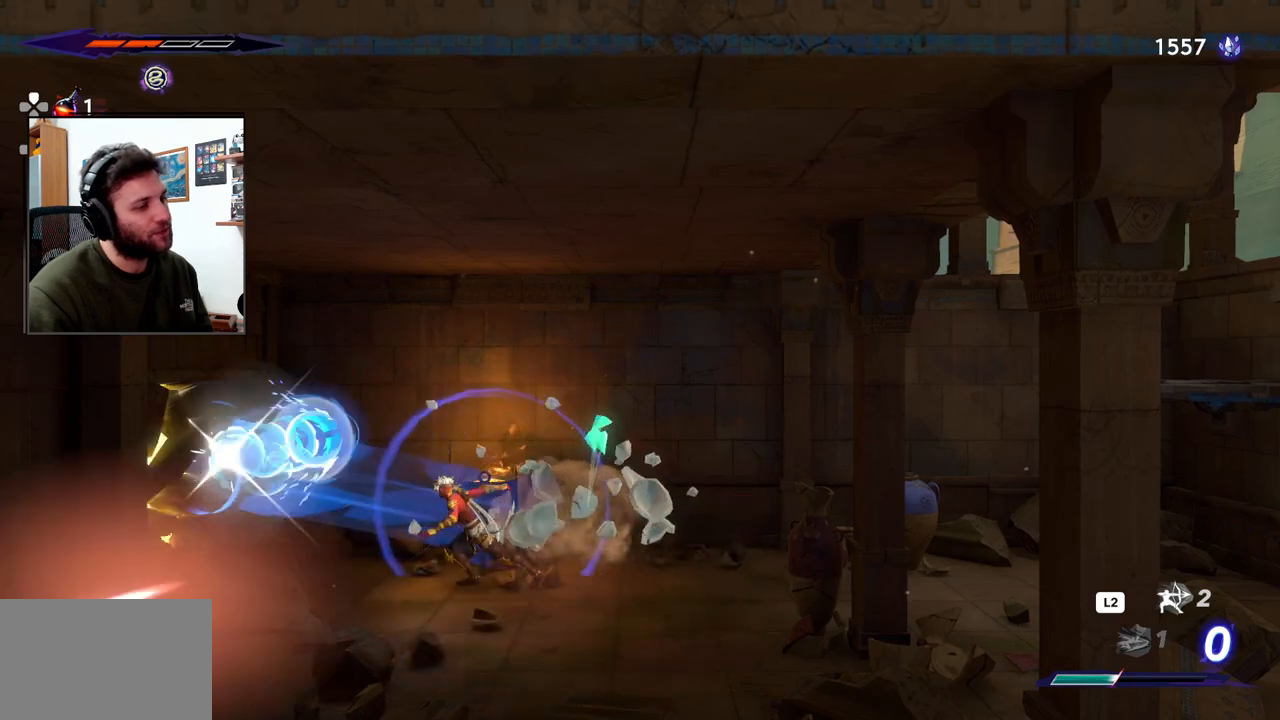
Gameplay with a controller (PlayStation layout); each line is a JSON object with the inputs held at the frame after it (dt_ms = milliseconds from this image to that frame). "events" lists button and stick changes between this image and that frame as [ms after this image, input, new state], when the widget could be followed in between.
{"dt_ms": 1000, "buttons": [], "left_stick": "right", "right_stick": "center"}
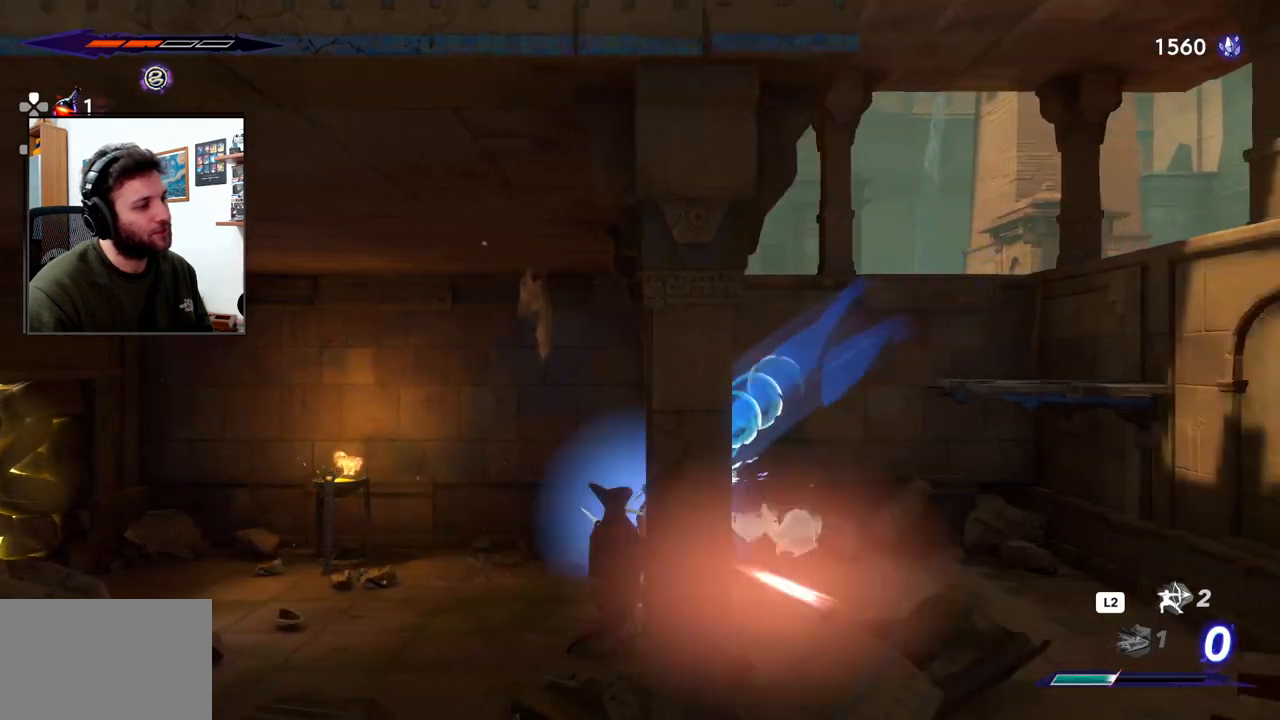
{"dt_ms": 500, "buttons": ["CROSS"], "left_stick": "right", "right_stick": "center", "events": [[433, "CROSS", "down"]]}
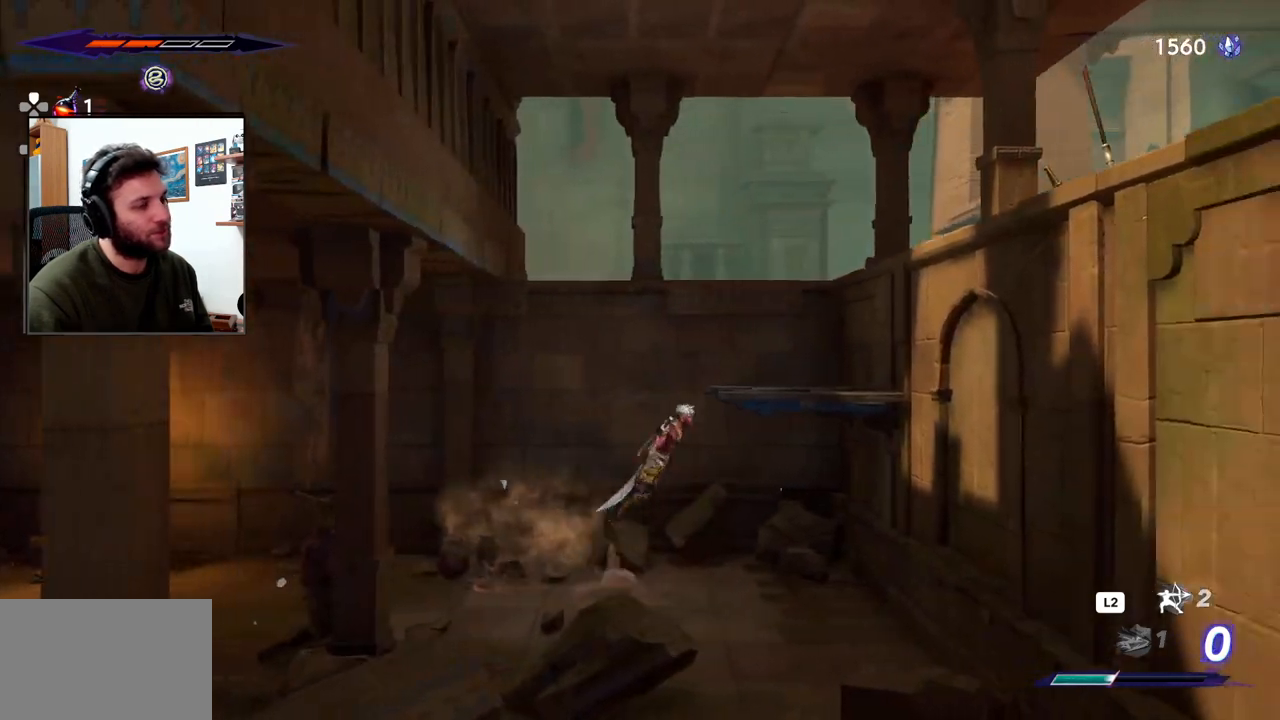
{"dt_ms": 500, "buttons": [], "left_stick": "right", "right_stick": "center", "events": [[217, "CROSS", "up"]]}
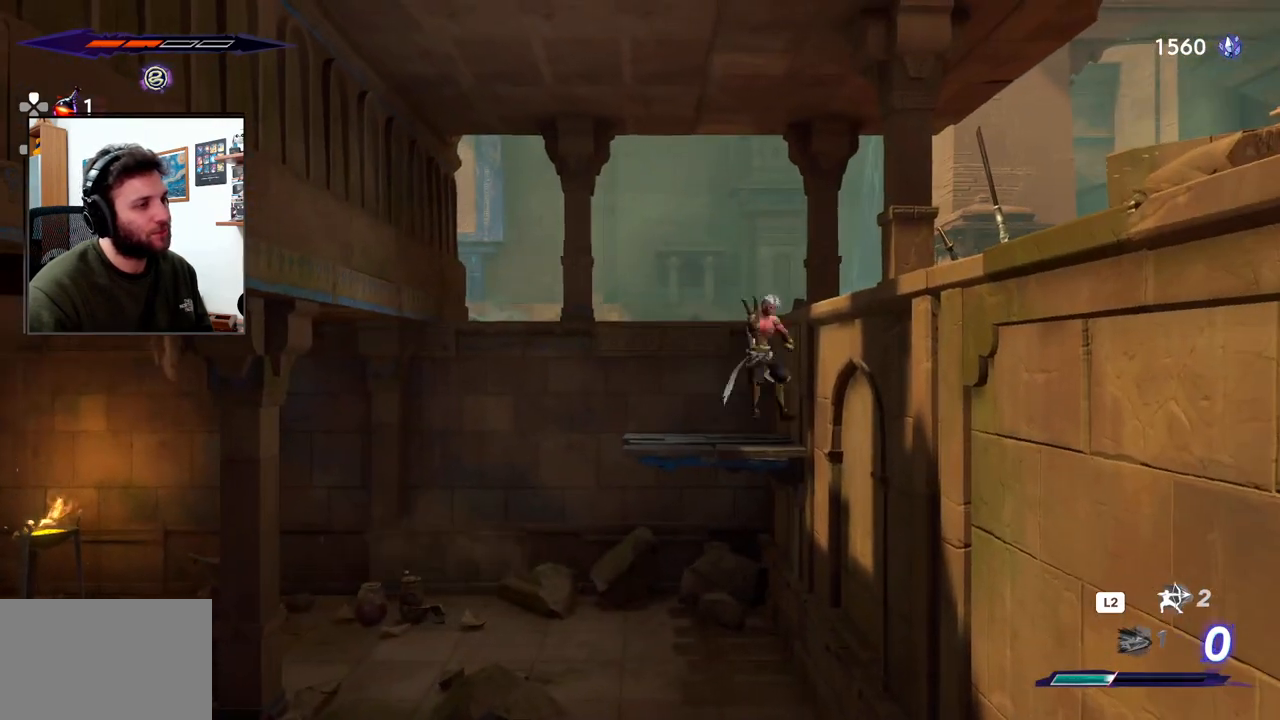
{"dt_ms": 500, "buttons": [], "left_stick": "right", "right_stick": "center", "events": [[50, "CROSS", "down"], [233, "CROSS", "up"]]}
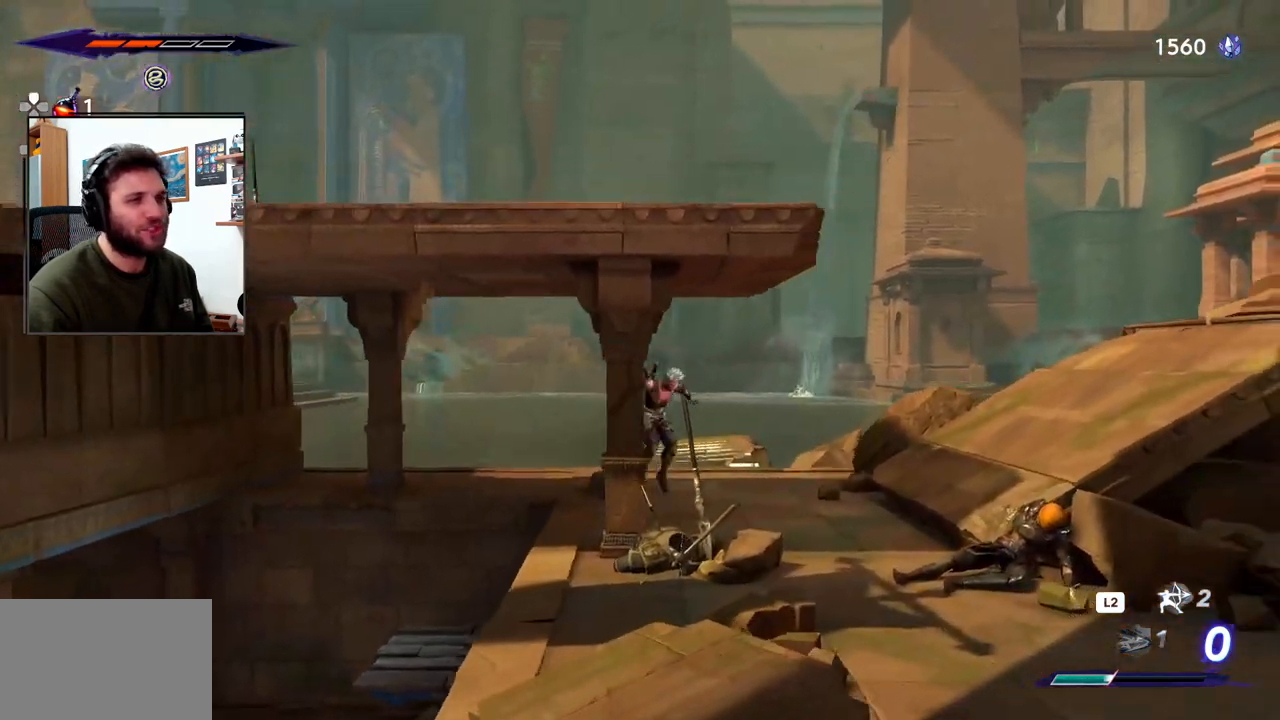
{"dt_ms": 500, "buttons": ["R2"], "left_stick": "right", "right_stick": "center", "events": [[333, "R2", "down"]]}
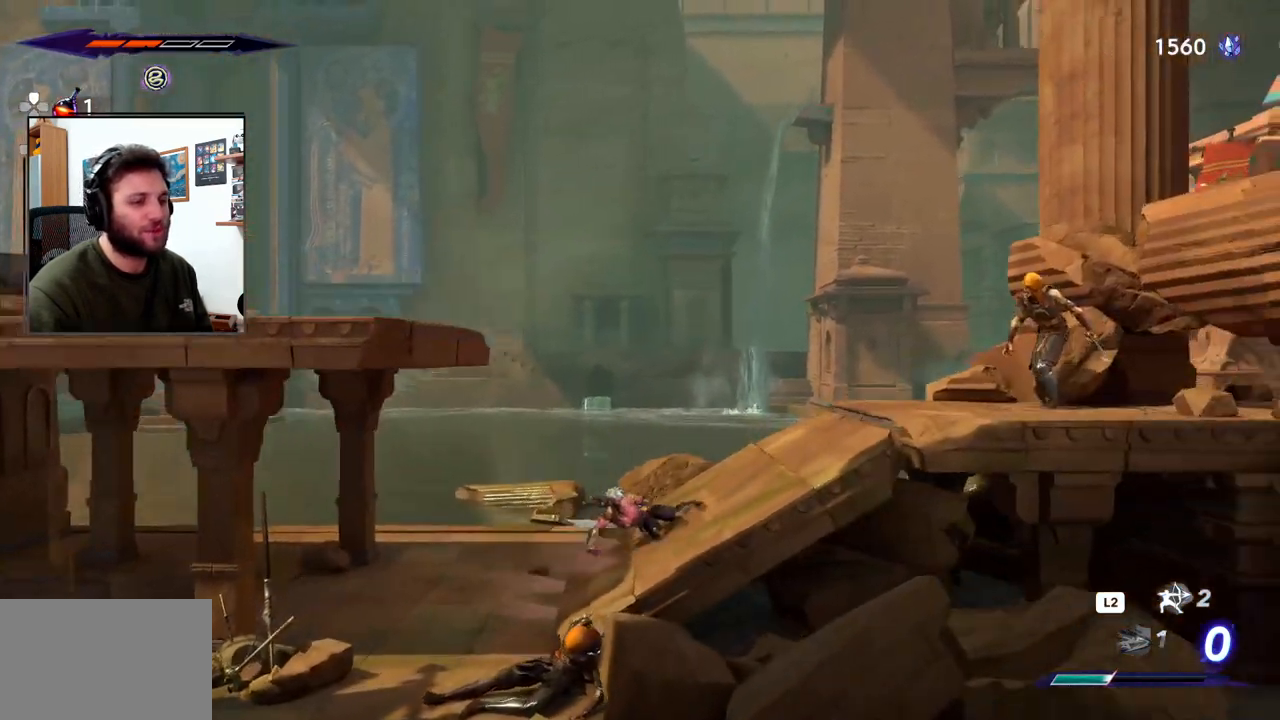
{"dt_ms": 500, "buttons": ["CROSS", "R2"], "left_stick": "right", "right_stick": "center", "events": [[467, "CROSS", "down"]]}
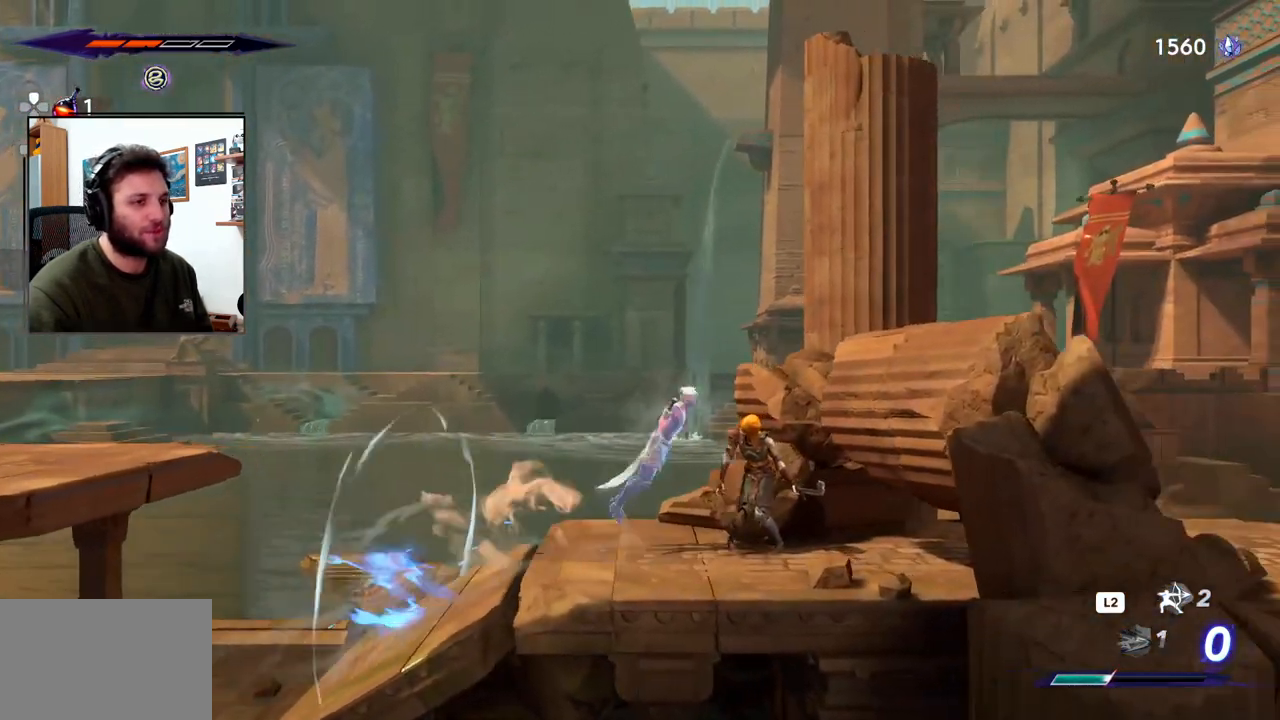
{"dt_ms": 500, "buttons": [], "left_stick": "right", "right_stick": "center", "events": [[417, "CROSS", "up"], [450, "R2", "up"]]}
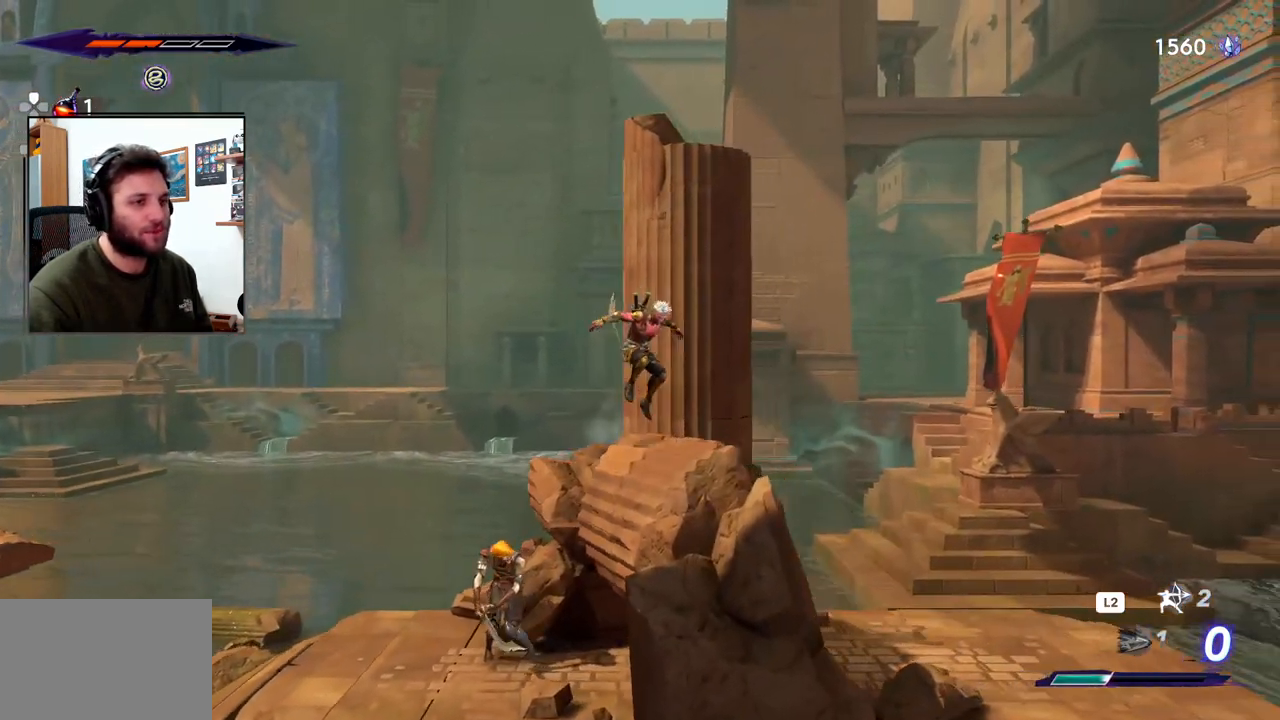
{"dt_ms": 500, "buttons": [], "left_stick": "right", "right_stick": "center", "events": [[100, "CROSS", "down"], [450, "CROSS", "up"]]}
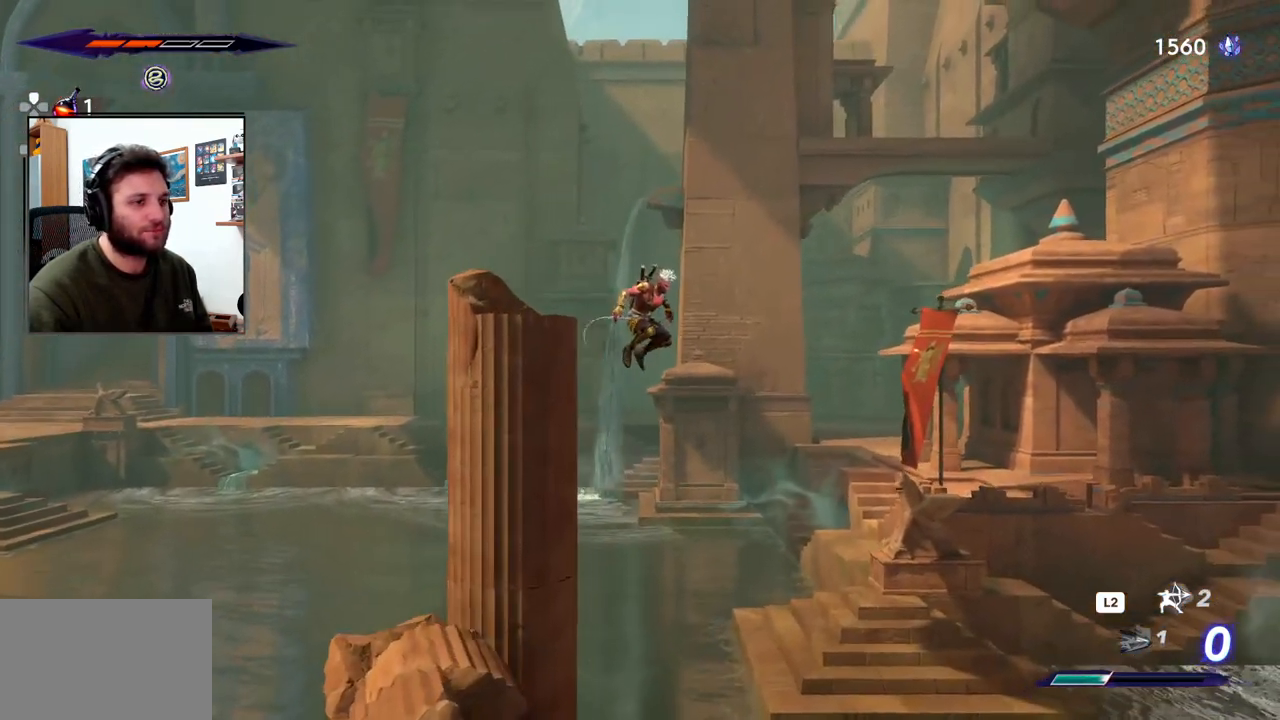
{"dt_ms": 500, "buttons": [], "left_stick": "right", "right_stick": "center", "events": []}
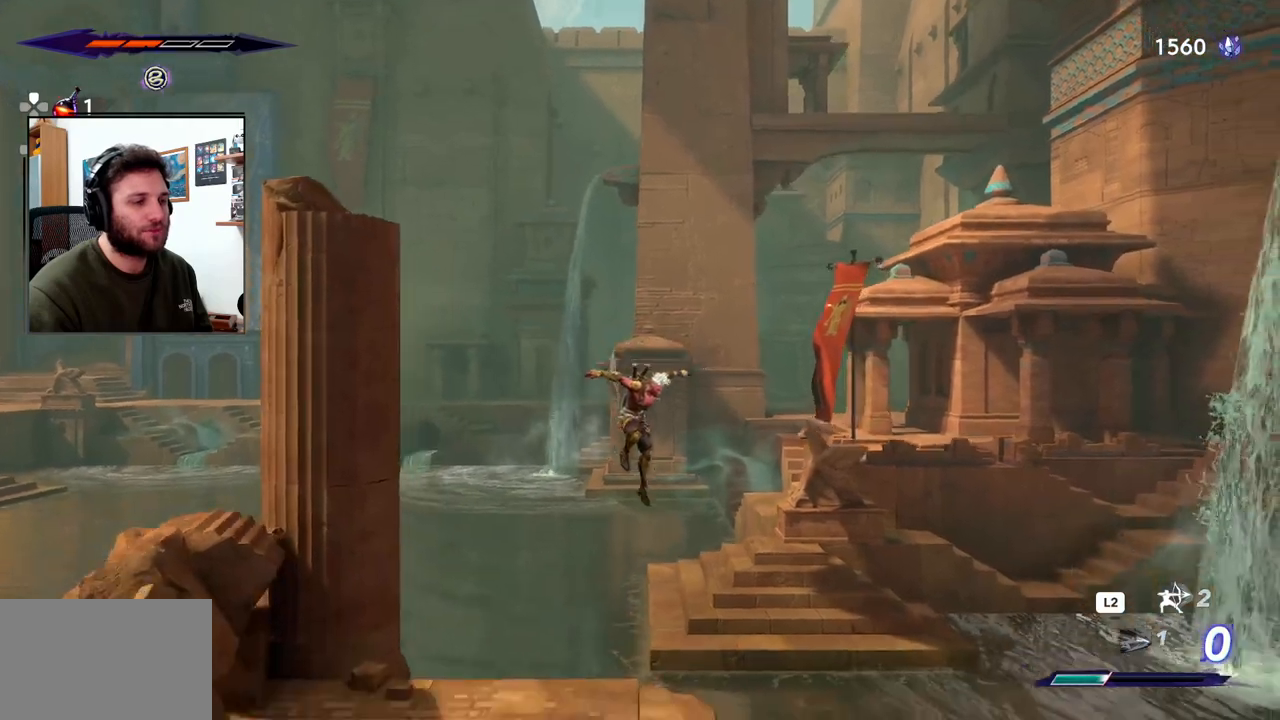
{"dt_ms": 500, "buttons": ["R2"], "left_stick": "right", "right_stick": "center", "events": [[383, "R2", "down"]]}
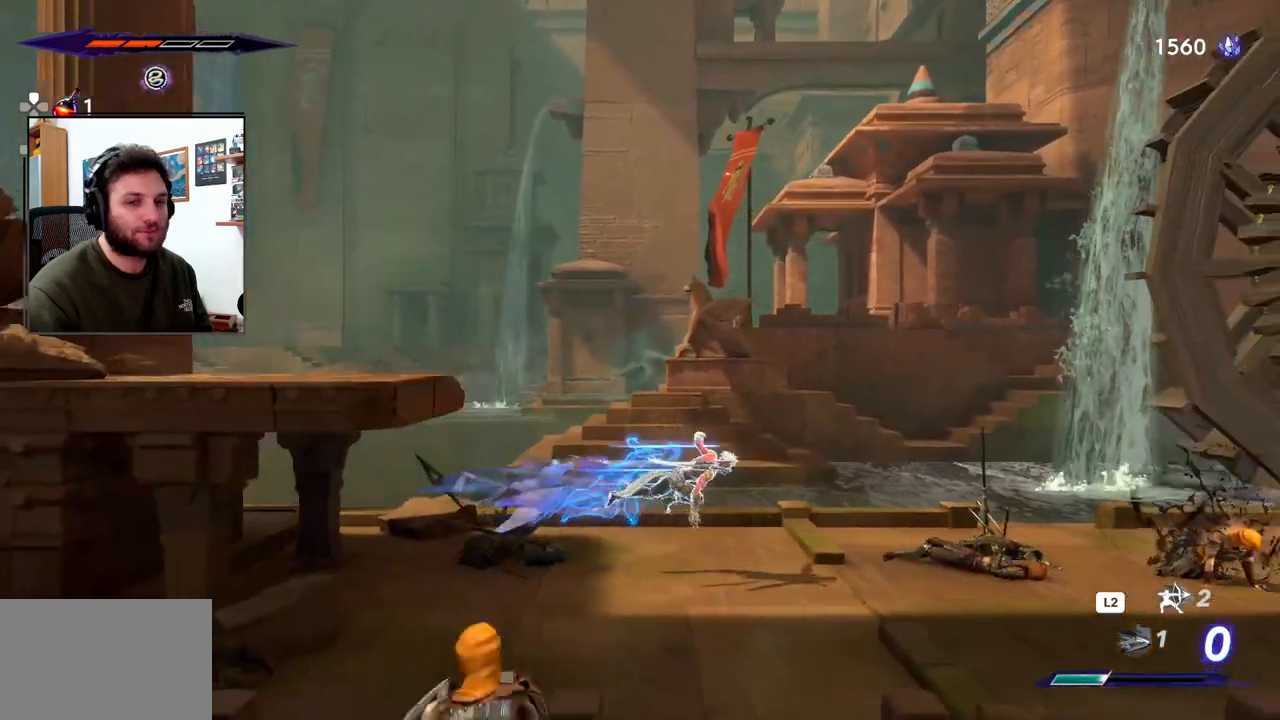
{"dt_ms": 500, "buttons": ["CROSS", "R2"], "left_stick": "right", "right_stick": "center", "events": [[483, "CROSS", "down"]]}
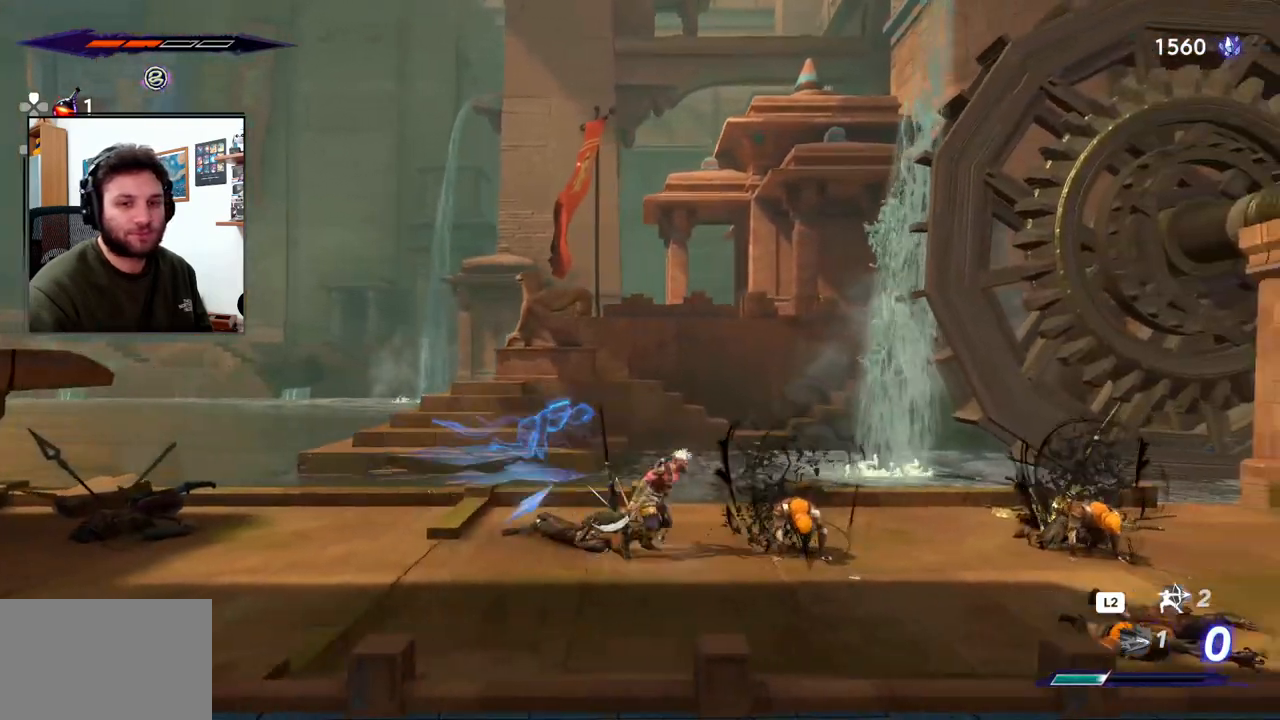
{"dt_ms": 500, "buttons": [], "left_stick": "right", "right_stick": "center", "events": [[183, "CROSS", "up"], [350, "R2", "up"]]}